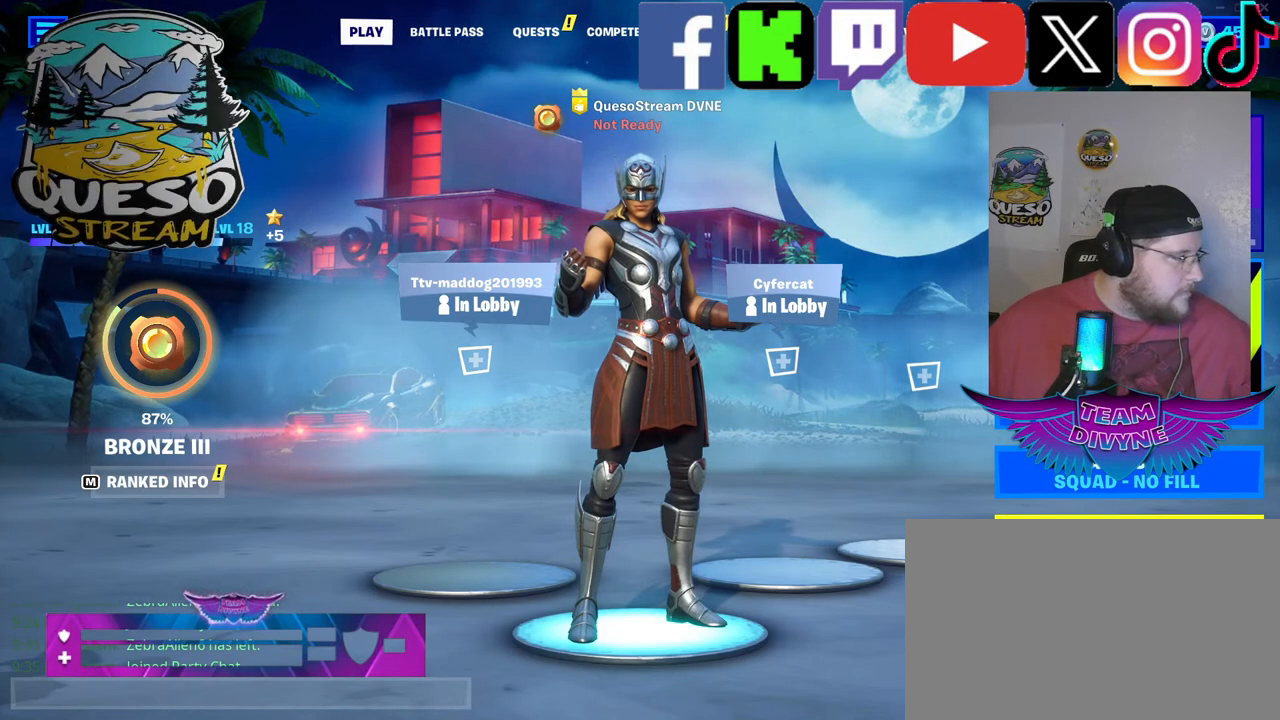
Gameplay with keyboard and mouse; each line is a JSON object with the keys and mouse buttons held at the frame after it. "events" lists presses ("down") and releases ("up") of "1", "2", "3", "4", "5", "a", "alt", "c", "caps_lock", "ctrl", "d", "e", "f", "g", "q", "r", "s", "shift", "space", "t", "tab", "v", "w", "x", "z", "mouse_left", "mouse_wheel" and "mouse_right" between this image and that frame as [ms after this image, input, new state], when the widget could be followed in between. "mouse_left", "mouse_wheel", "mouse_right" = the "left", "wheel", "right" buttons of the "mouse" list. No other keys are recorded. "wheel" means that the mouse wheel is clicked or scrolled. "mouse_move" is the direction in which the mouse moves at that frame (one of eight, or "still"), when it could be read.
{"keys": [], "mouse": [], "mouse_move": "up-left", "events": []}
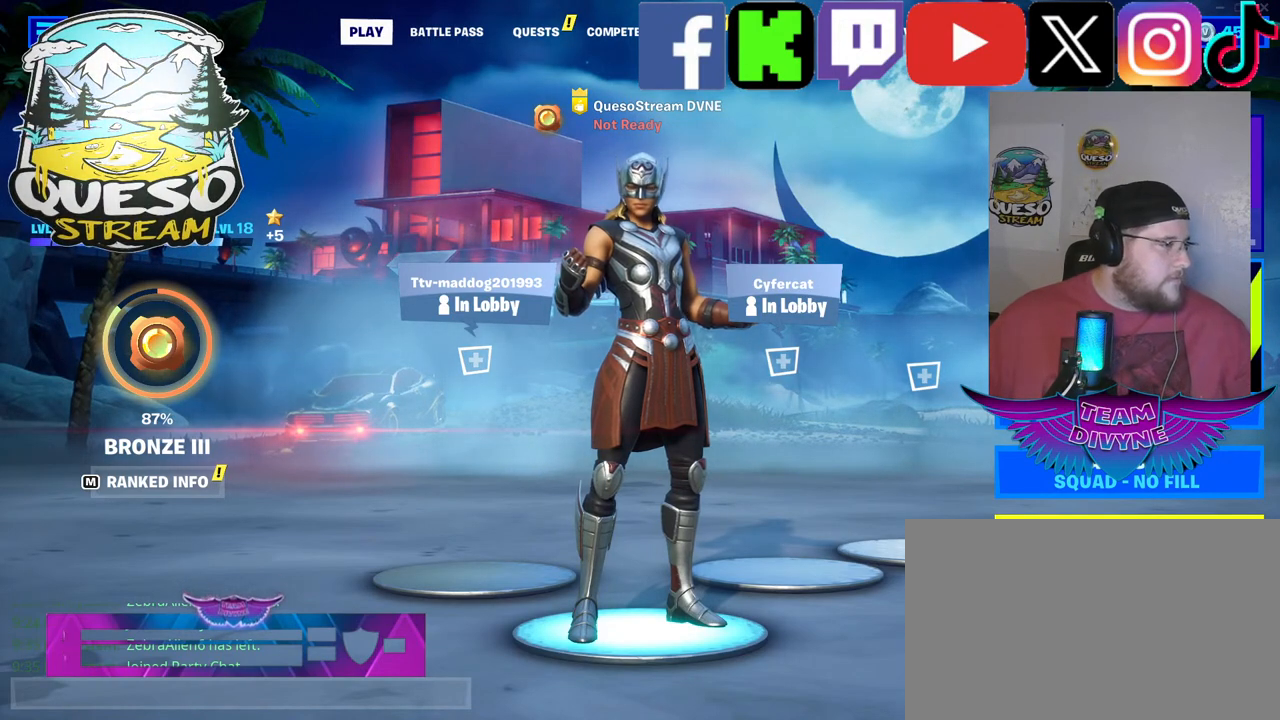
{"keys": [], "mouse": [], "mouse_move": "up-right", "events": [[267, "mouse_left", "down"], [350, "mouse_left", "up"]]}
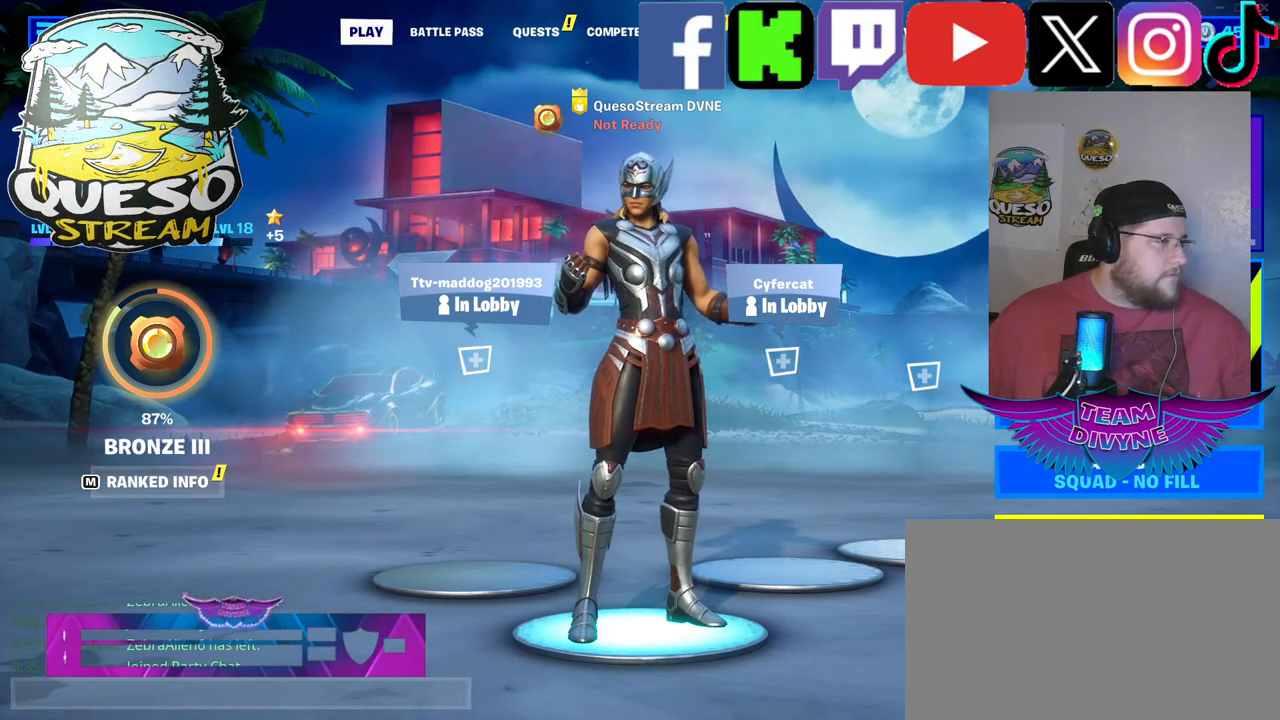
{"keys": [], "mouse": ["left"], "mouse_move": "still", "events": [[417, "mouse_left", "down"]]}
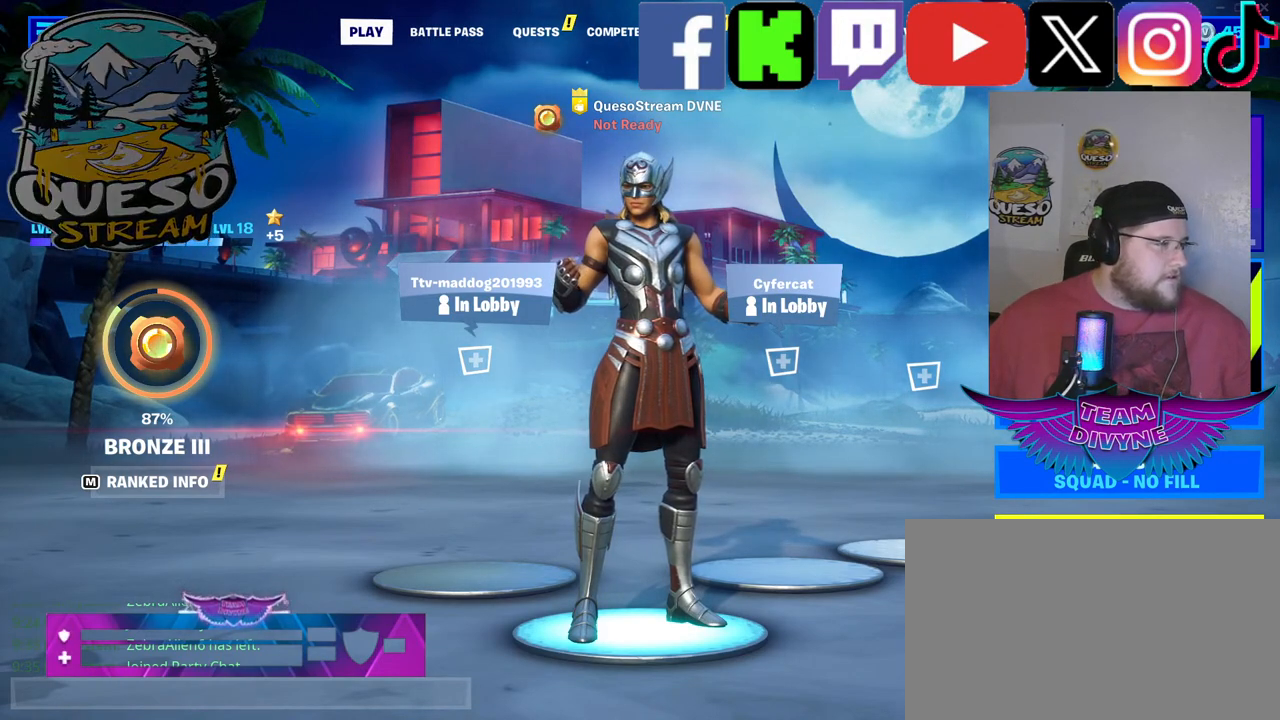
{"keys": [], "mouse": [], "mouse_move": "down-left", "events": [[17, "mouse_left", "up"]]}
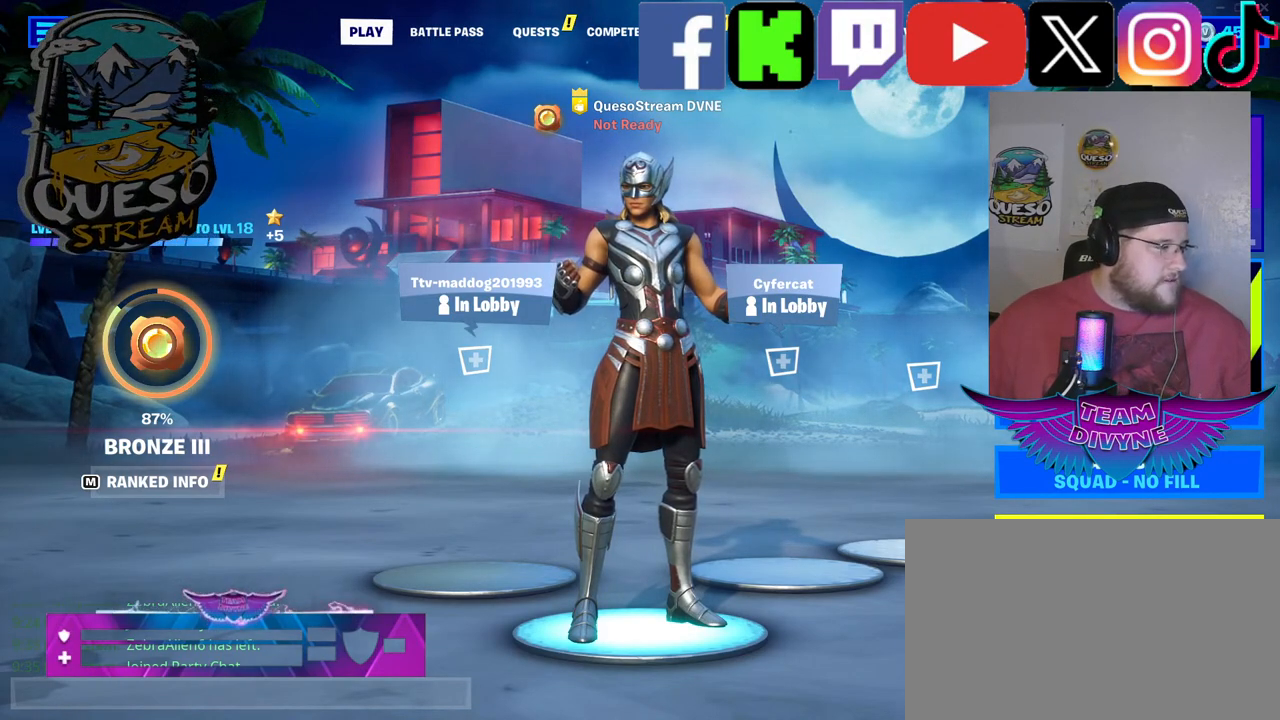
{"keys": [], "mouse": [], "mouse_move": "down", "events": []}
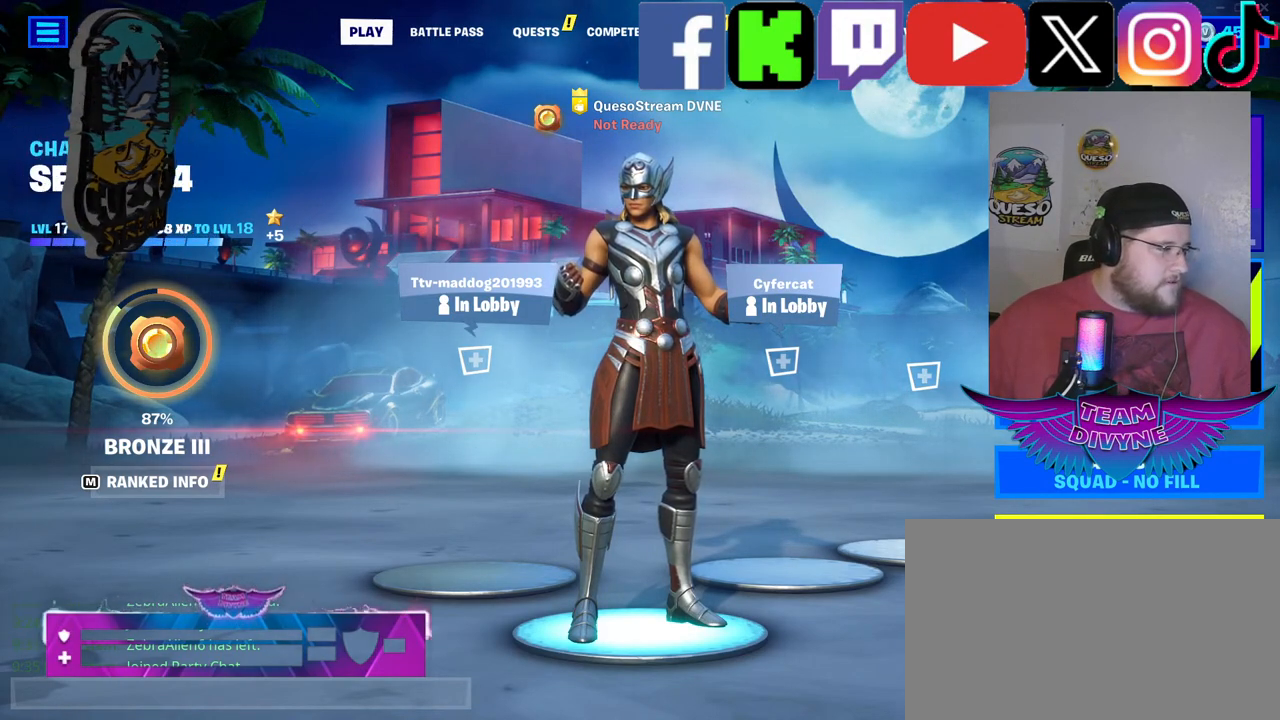
{"keys": [], "mouse": [], "mouse_move": "down-right", "events": []}
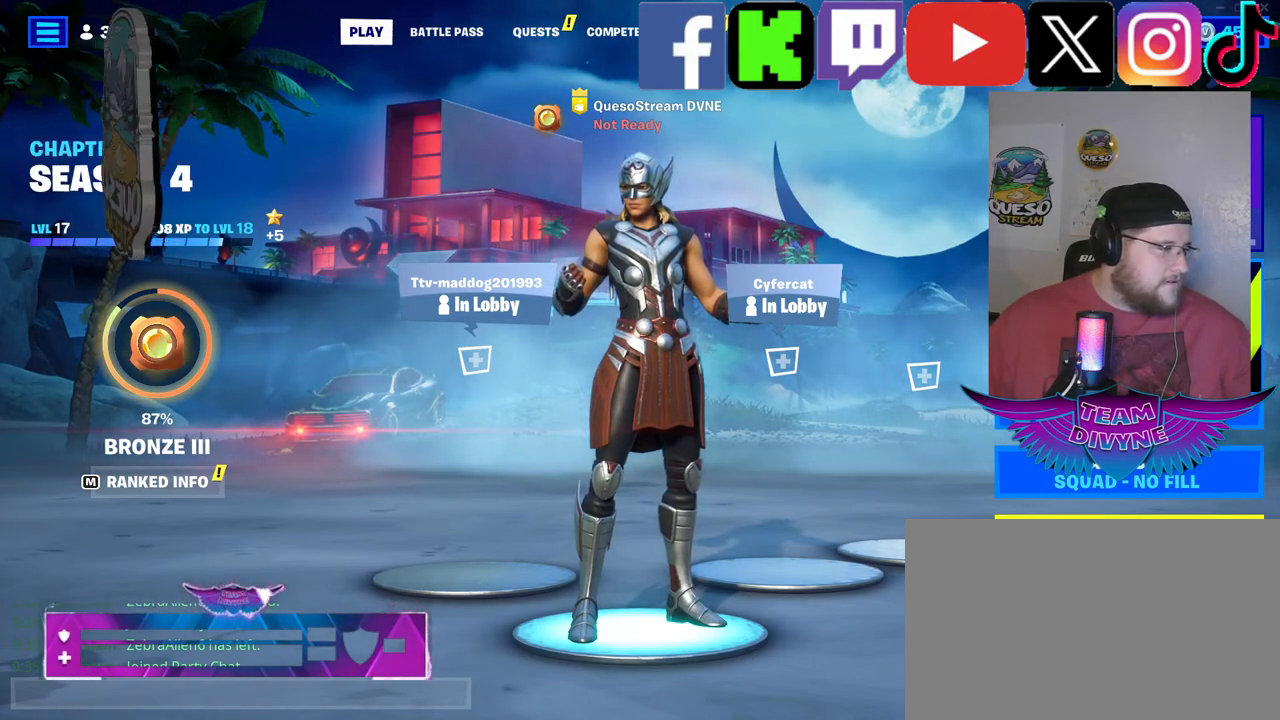
{"keys": [], "mouse": [], "mouse_move": "down-right", "events": []}
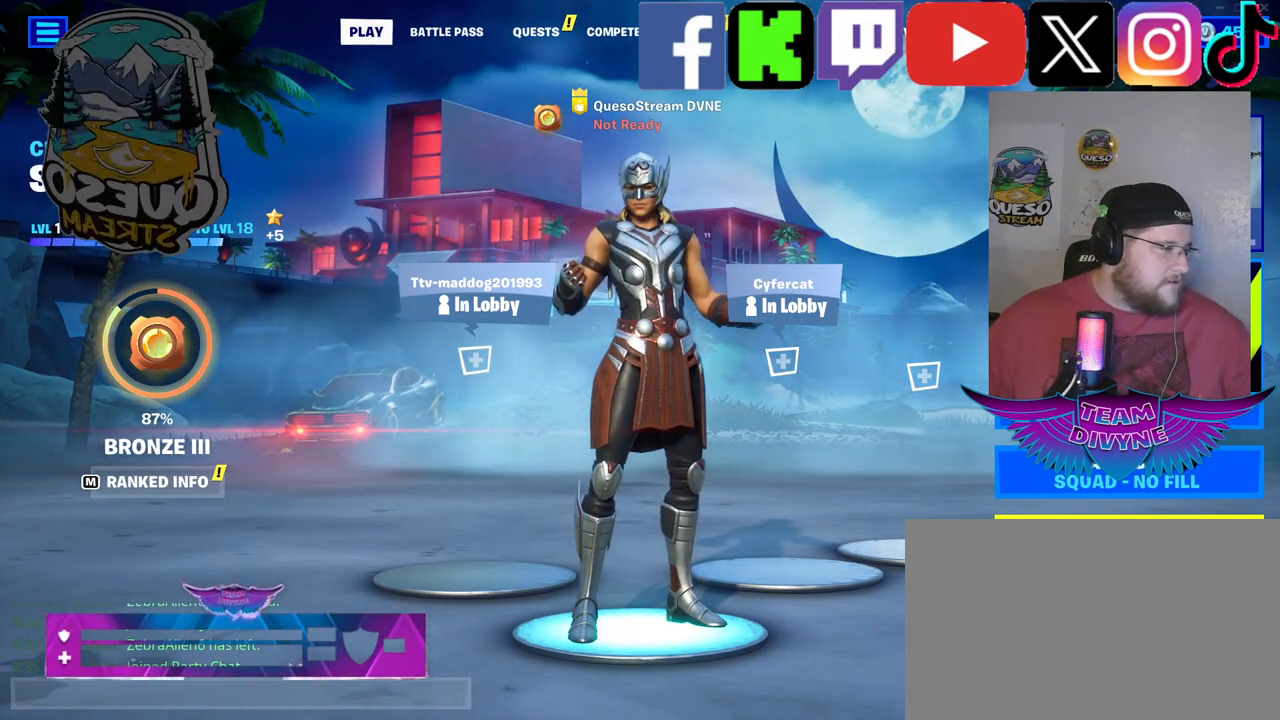
{"keys": [], "mouse": [], "mouse_move": "up", "events": []}
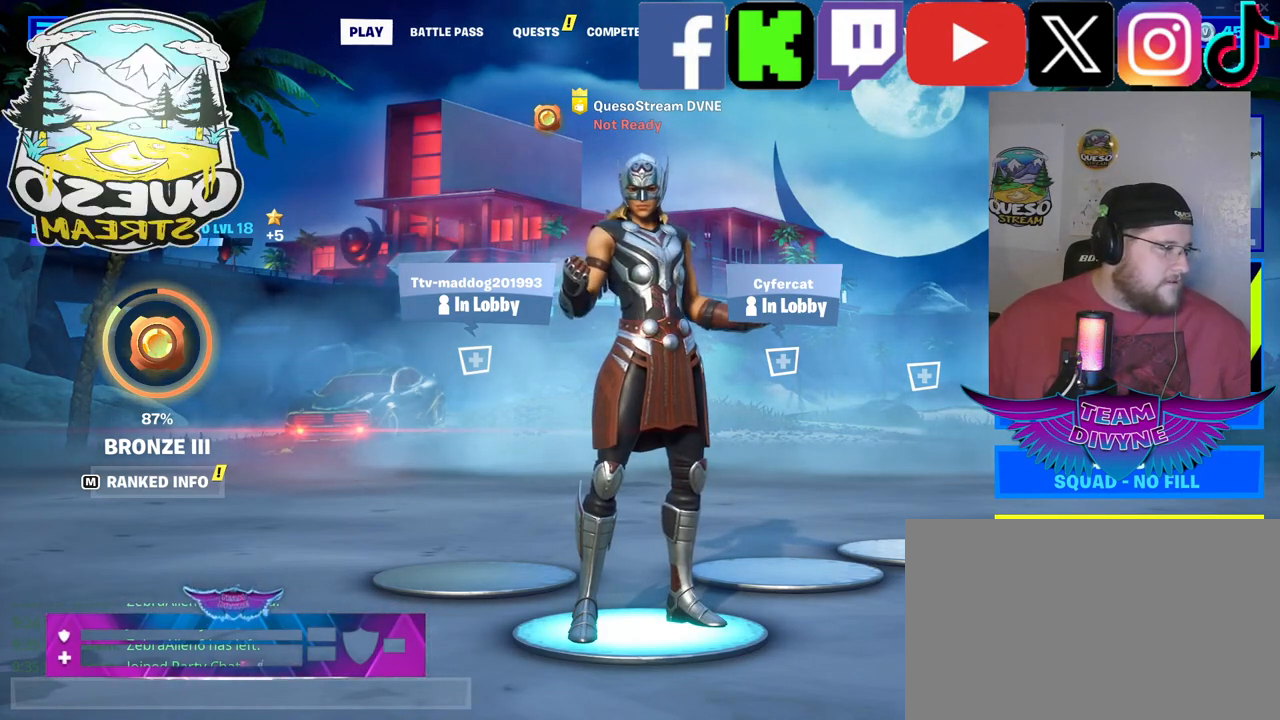
{"keys": [], "mouse": [], "mouse_move": "up", "events": []}
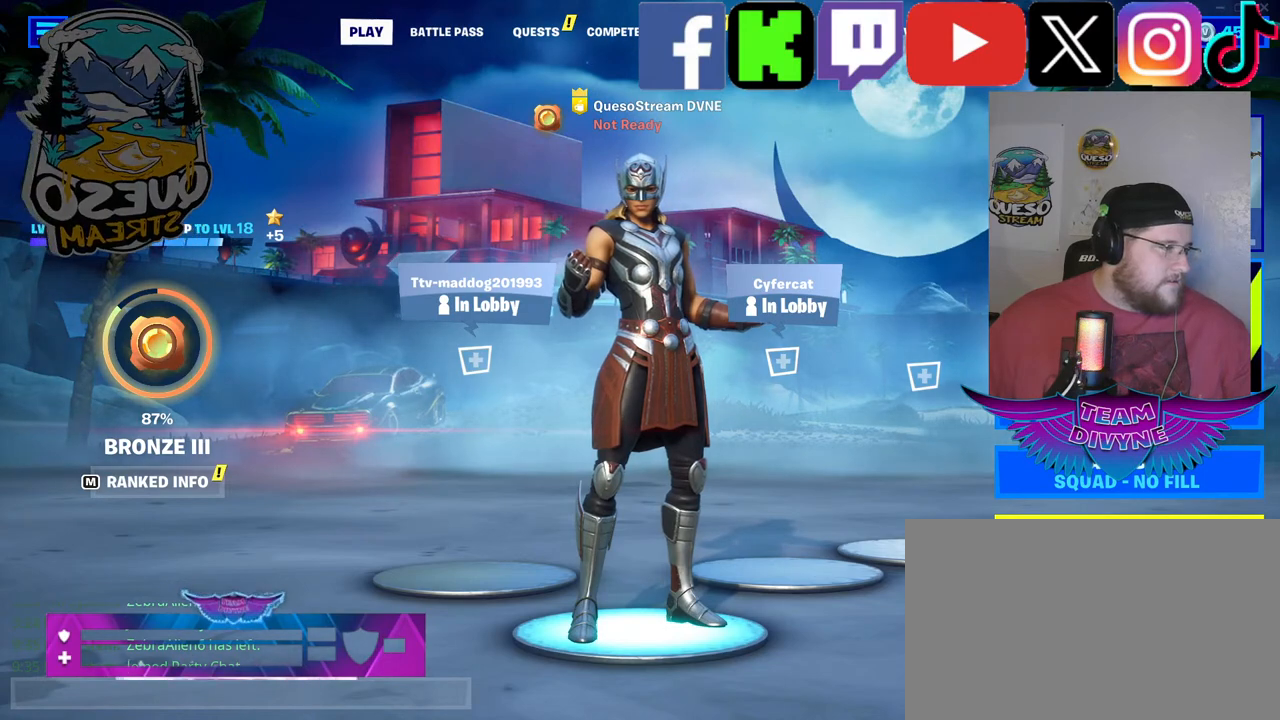
{"keys": [], "mouse": [], "mouse_move": "down", "events": []}
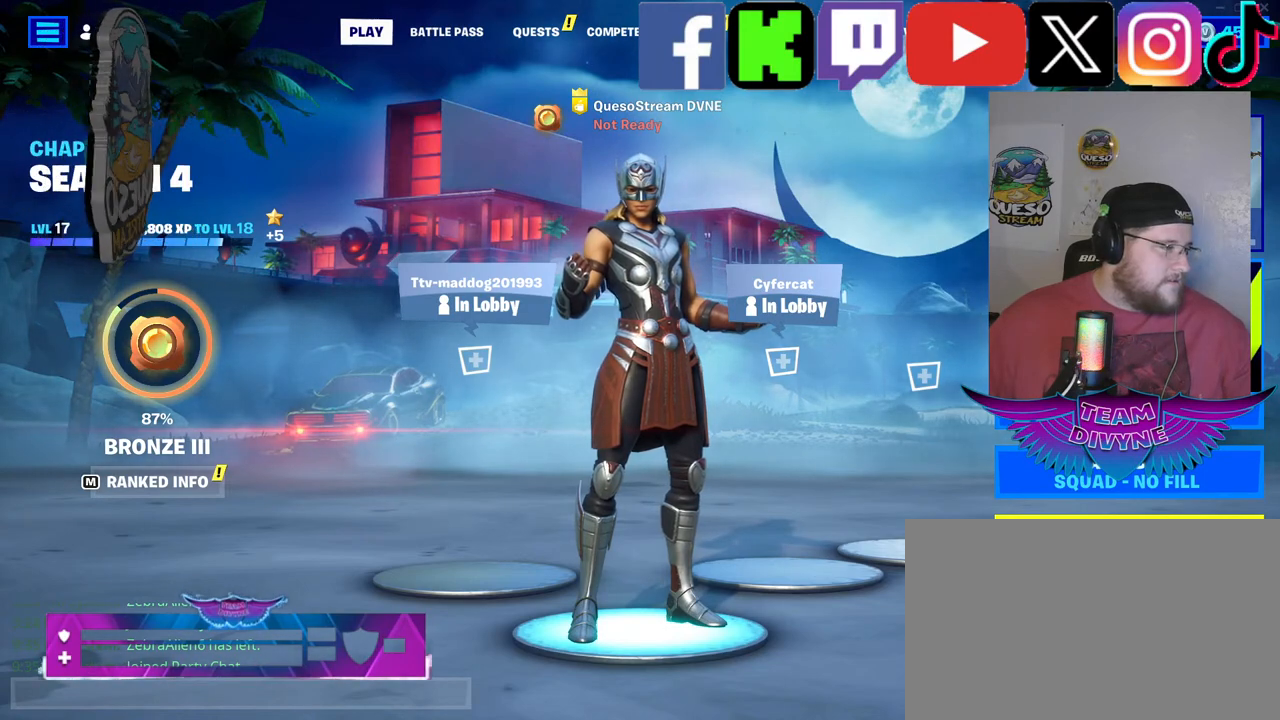
{"keys": [], "mouse": [], "mouse_move": "still", "events": []}
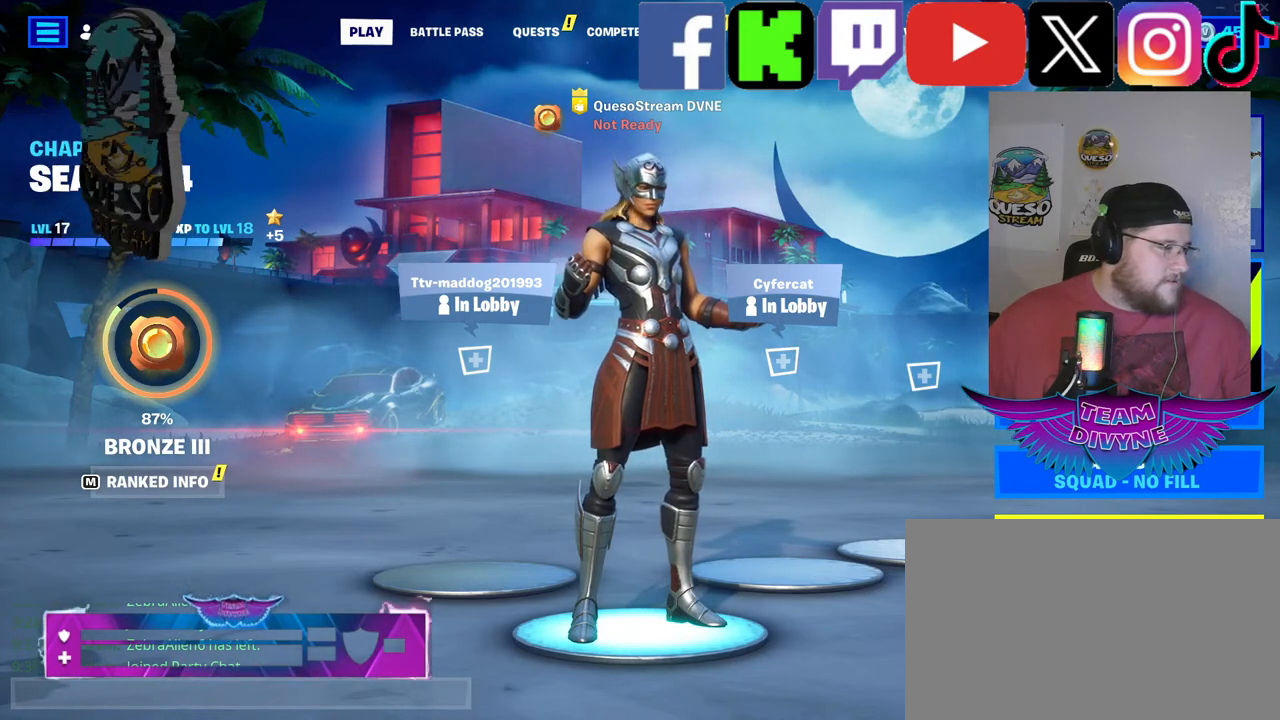
{"keys": [], "mouse": [], "mouse_move": "right", "events": []}
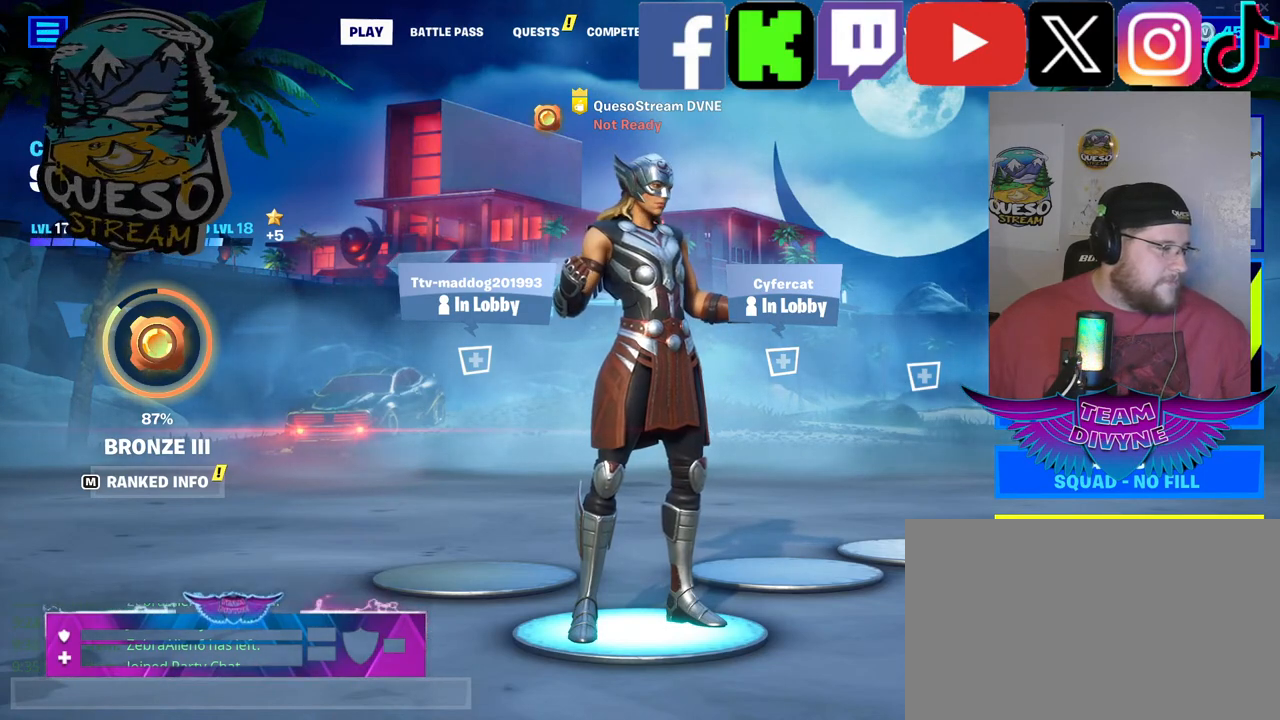
{"keys": [], "mouse": [], "mouse_move": "still", "events": [[383, "mouse_wheel", "down"], [417, "mouse_wheel", "up"]]}
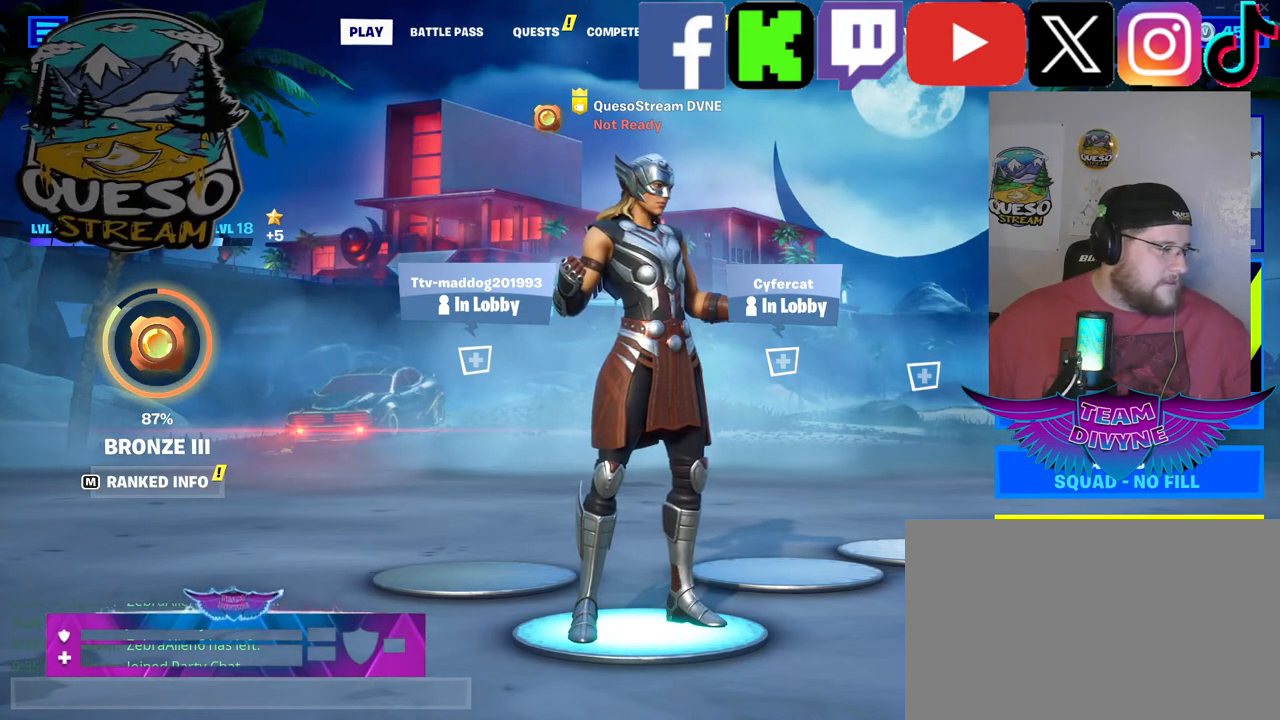
{"keys": [], "mouse": ["left"], "mouse_move": "up", "events": [[450, "mouse_left", "down"]]}
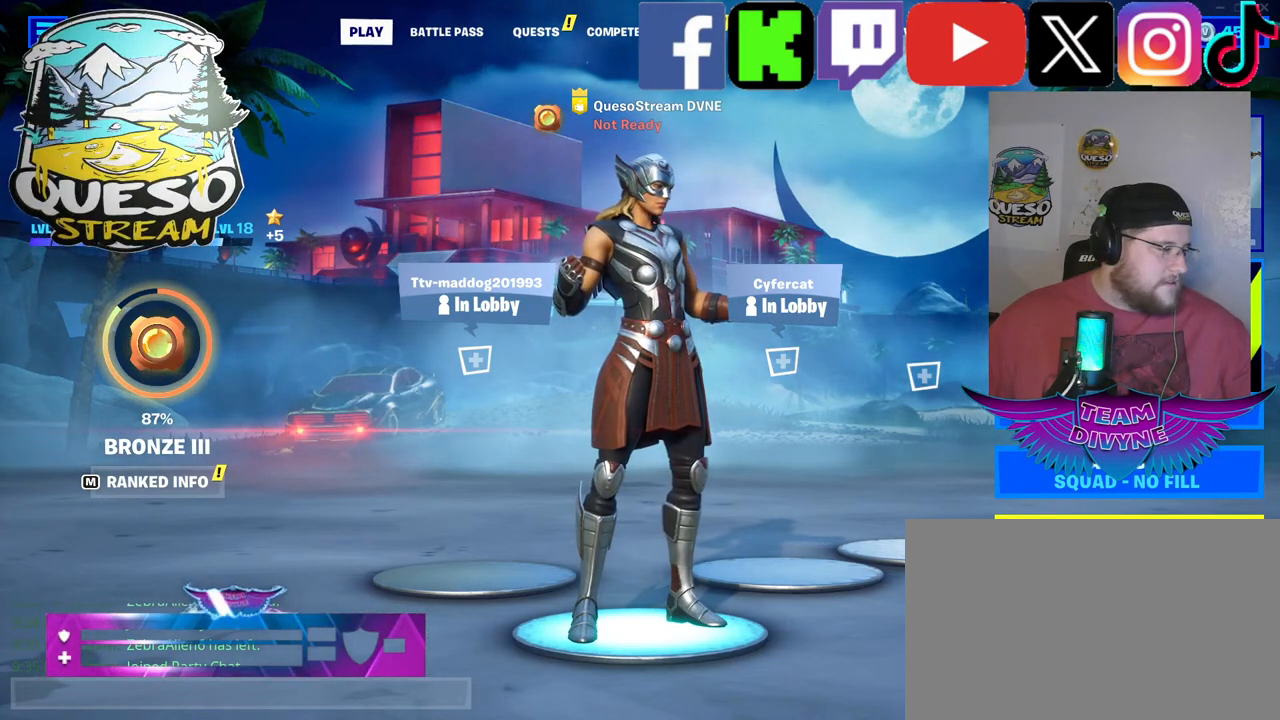
{"keys": [], "mouse": [], "mouse_move": "left", "events": [[50, "mouse_left", "up"]]}
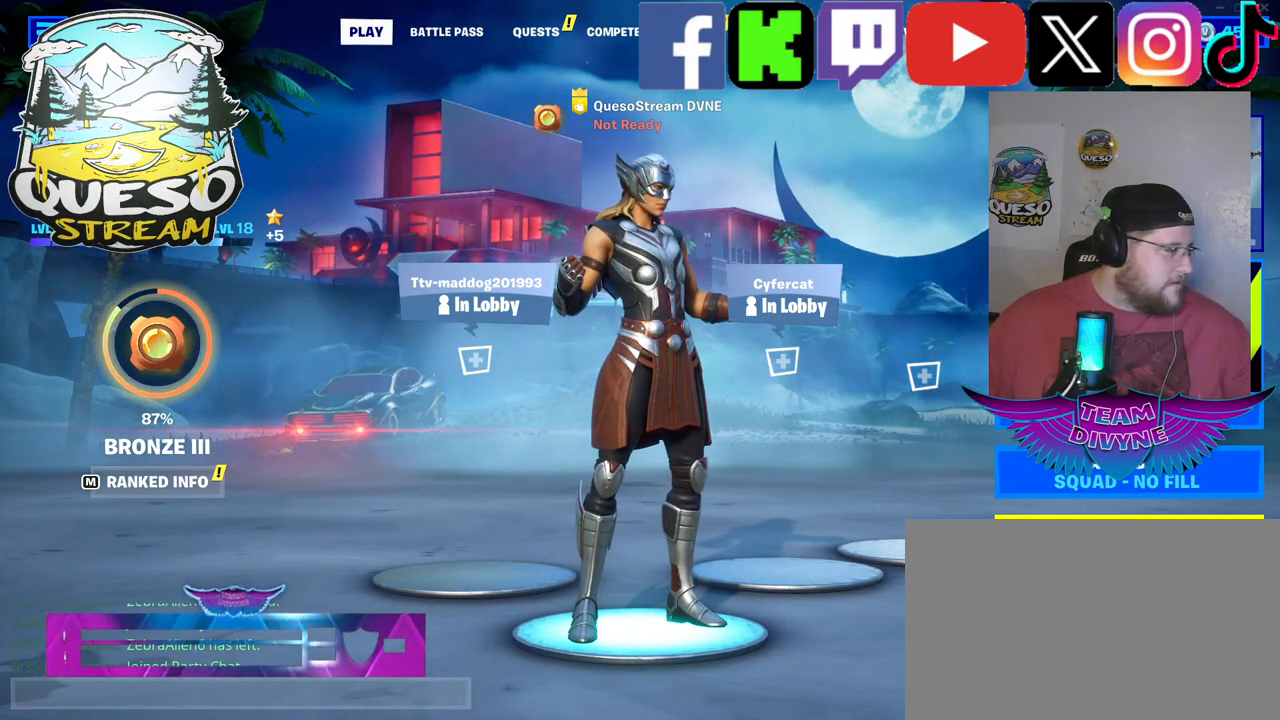
{"keys": [], "mouse": [], "mouse_move": "right", "events": []}
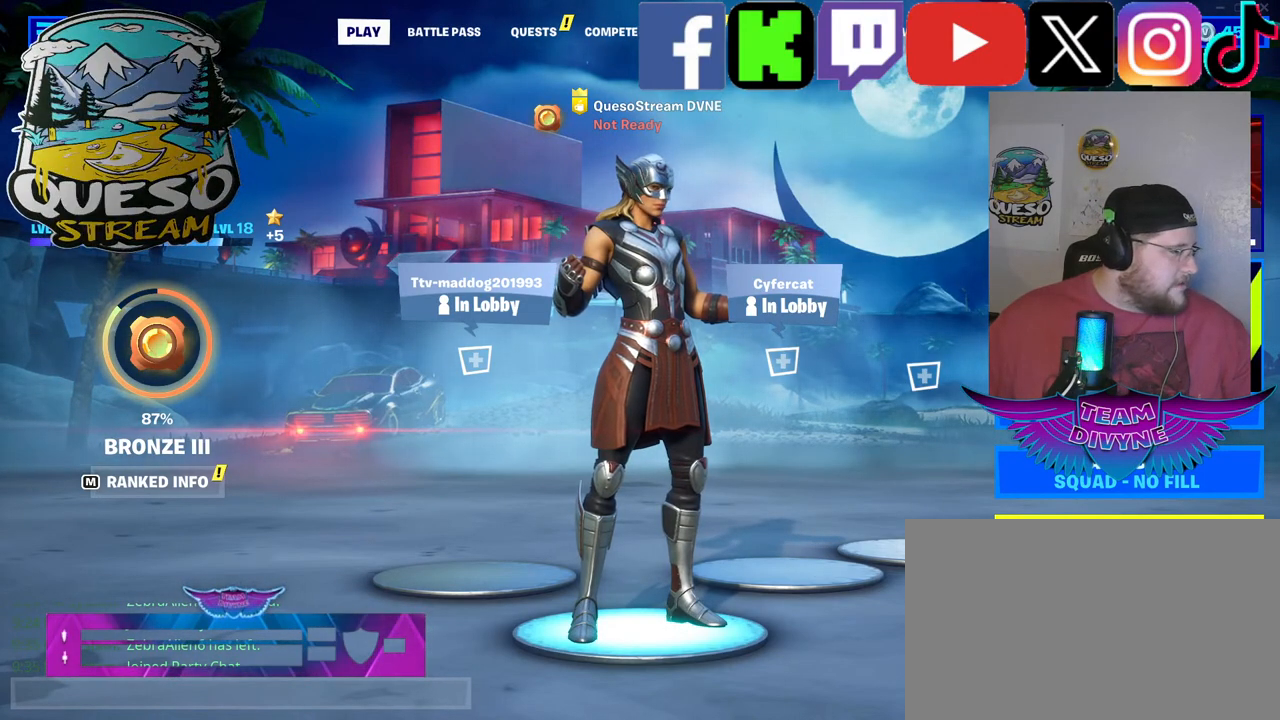
{"keys": [], "mouse": [], "mouse_move": "down", "events": []}
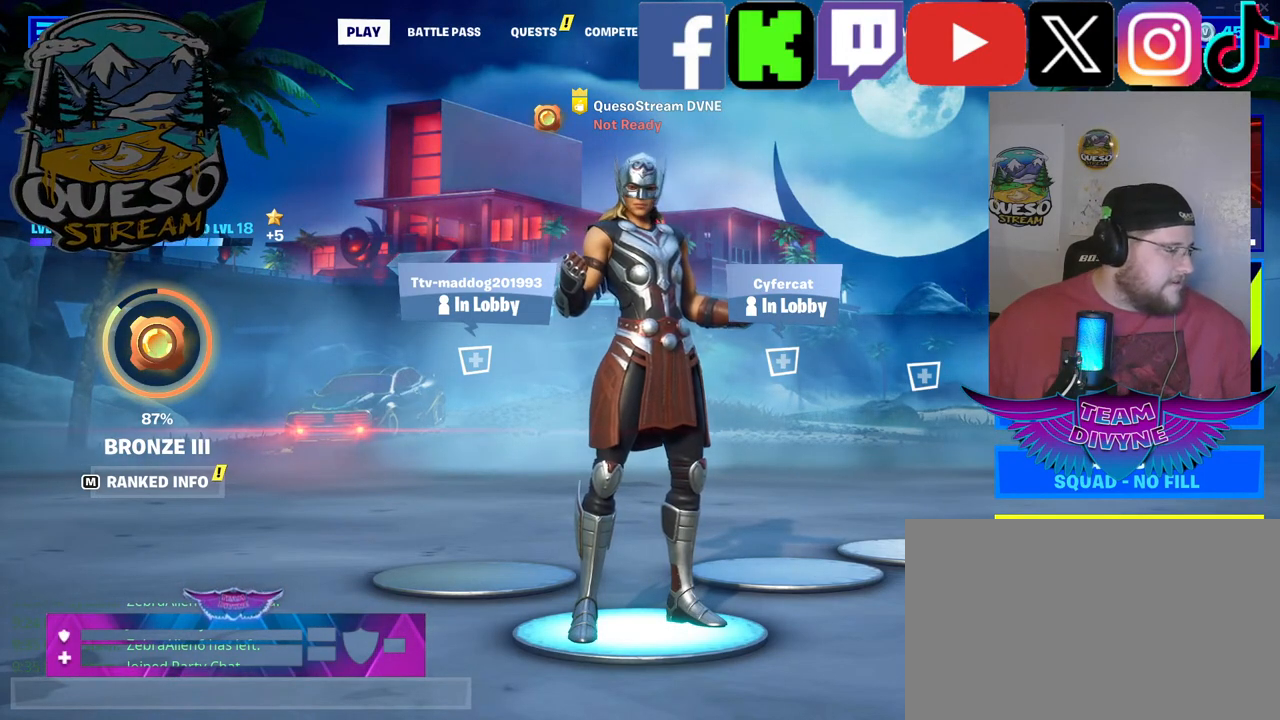
{"keys": [], "mouse": [], "mouse_move": "still", "events": []}
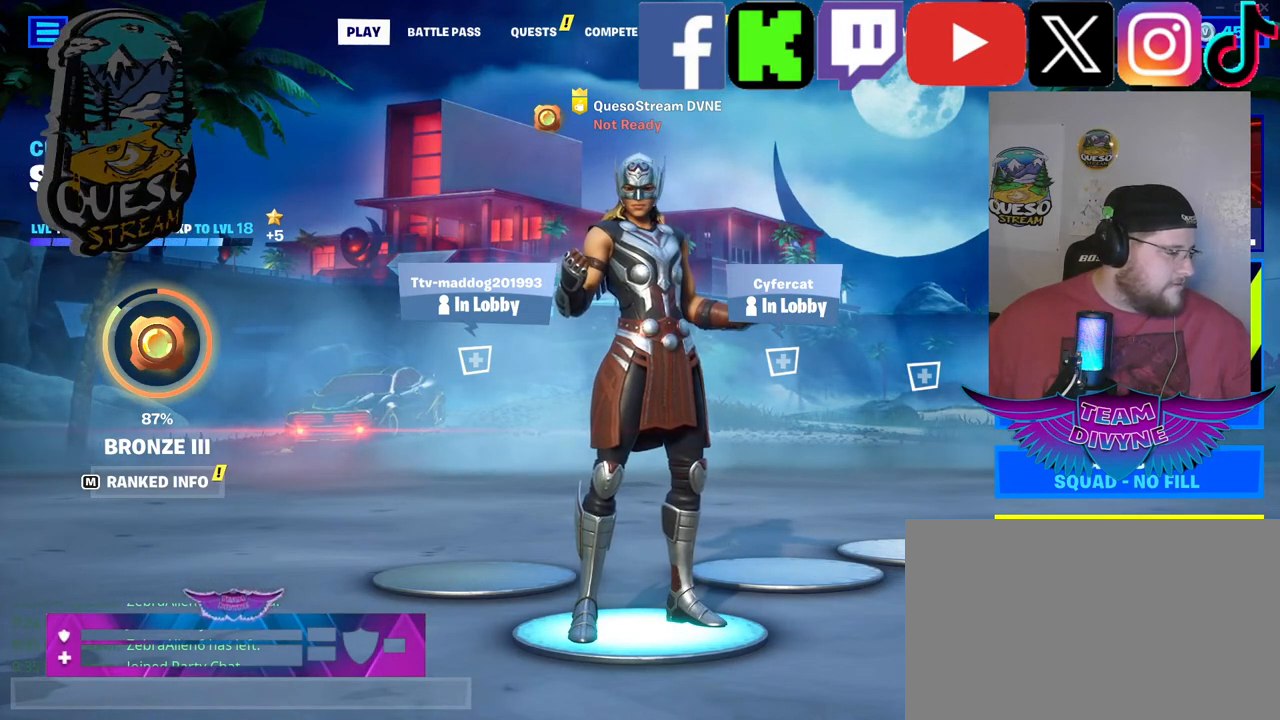
{"keys": [], "mouse": [], "mouse_move": "up-right", "events": [[150, "mouse_left", "down"], [250, "mouse_left", "up"]]}
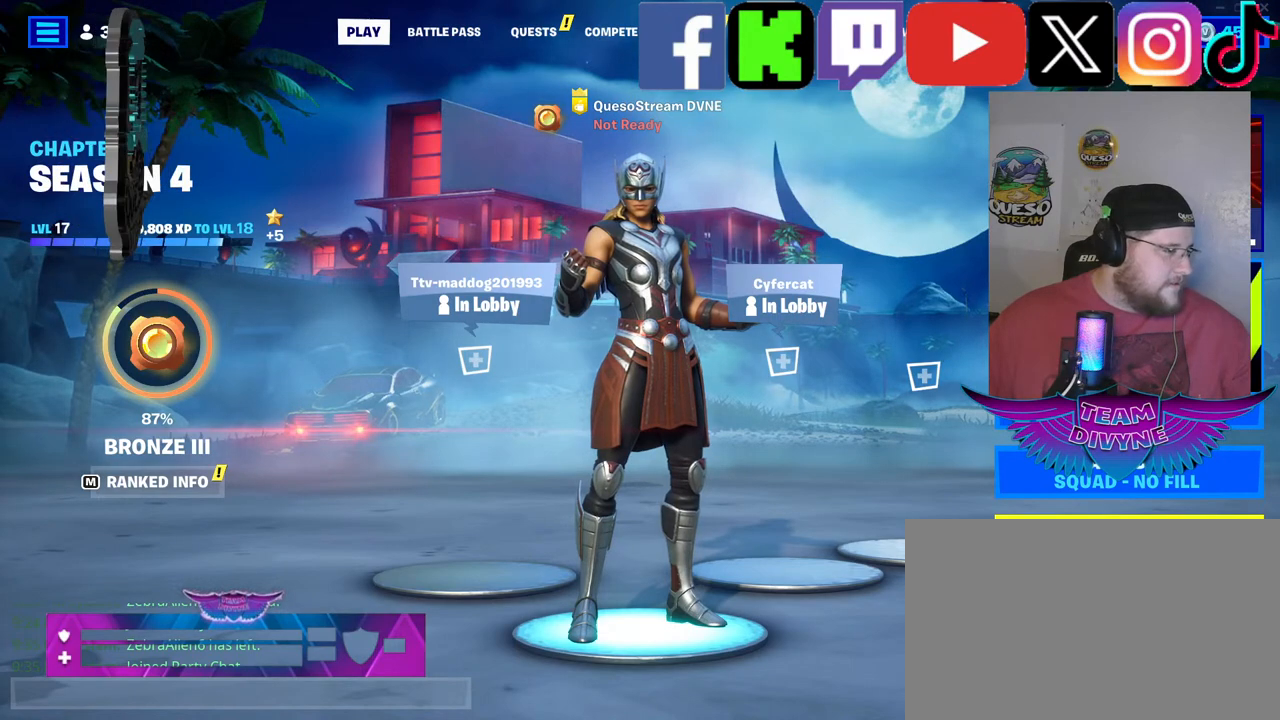
{"keys": [], "mouse": [], "mouse_move": "still", "events": []}
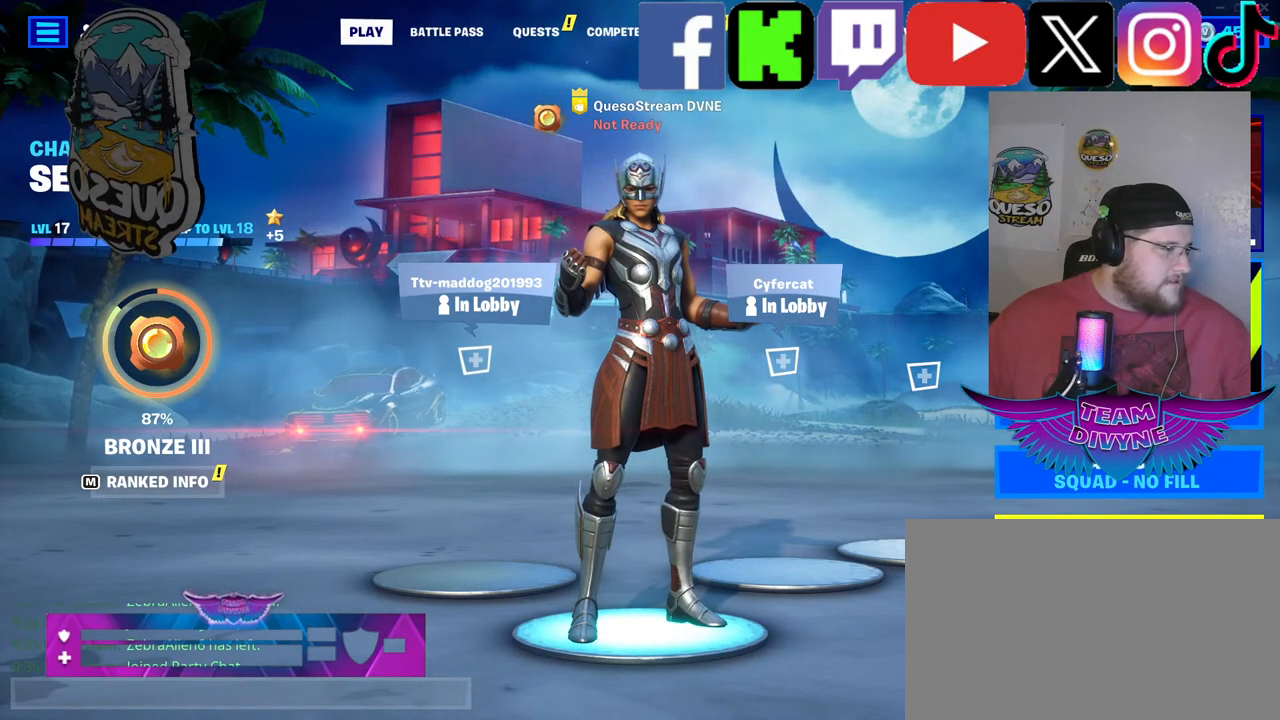
{"keys": [], "mouse": [], "mouse_move": "down-right", "events": []}
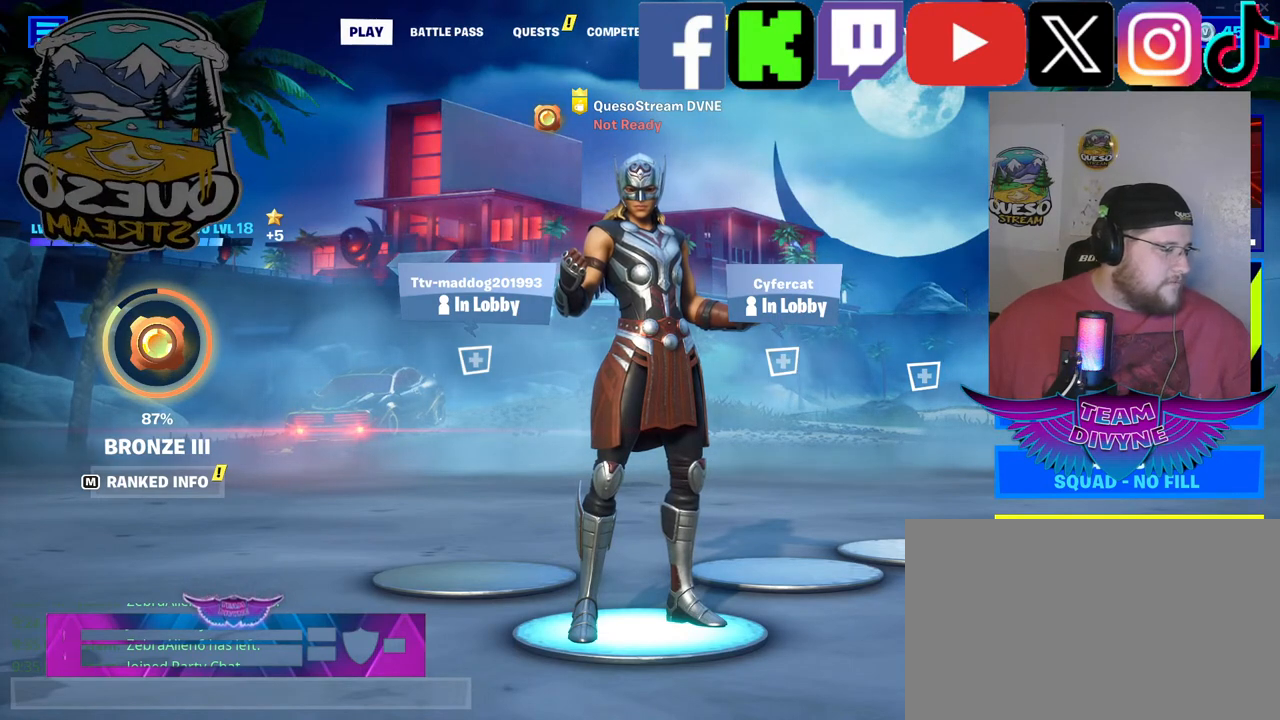
{"keys": [], "mouse": [], "mouse_move": "still", "events": []}
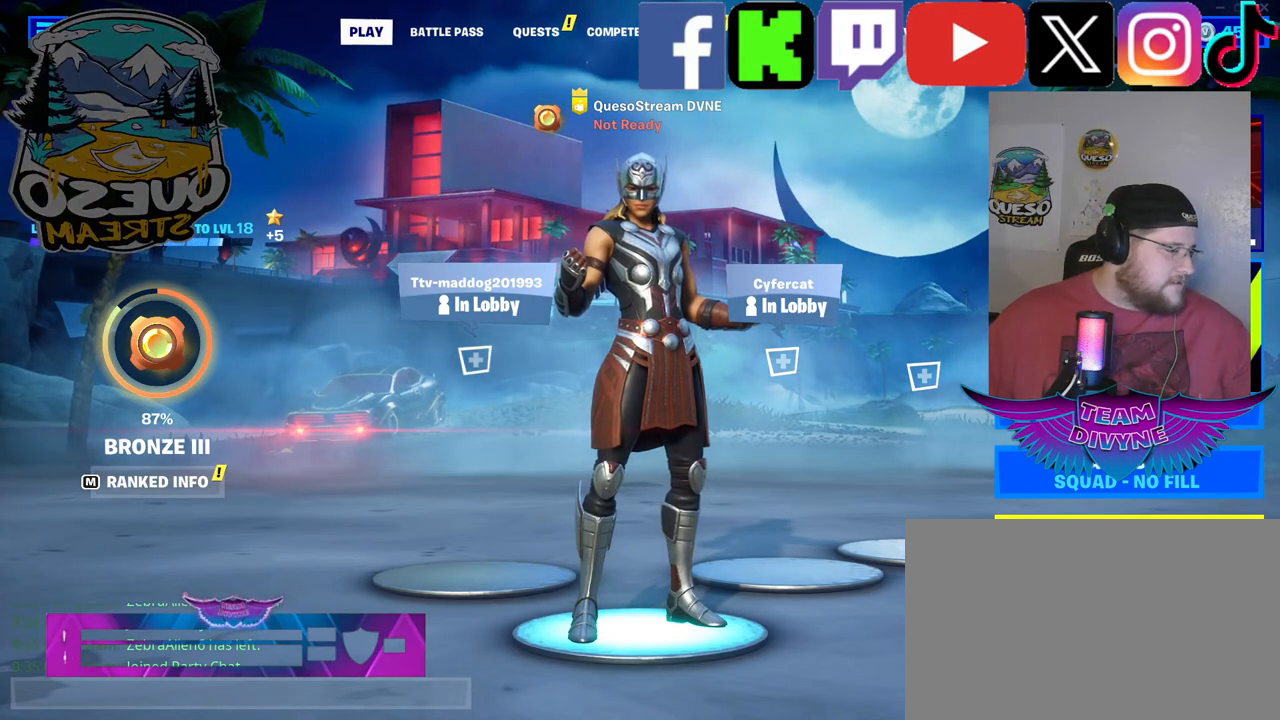
{"keys": [], "mouse": [], "mouse_move": "still", "events": [[317, "mouse_left", "down"], [450, "mouse_left", "up"]]}
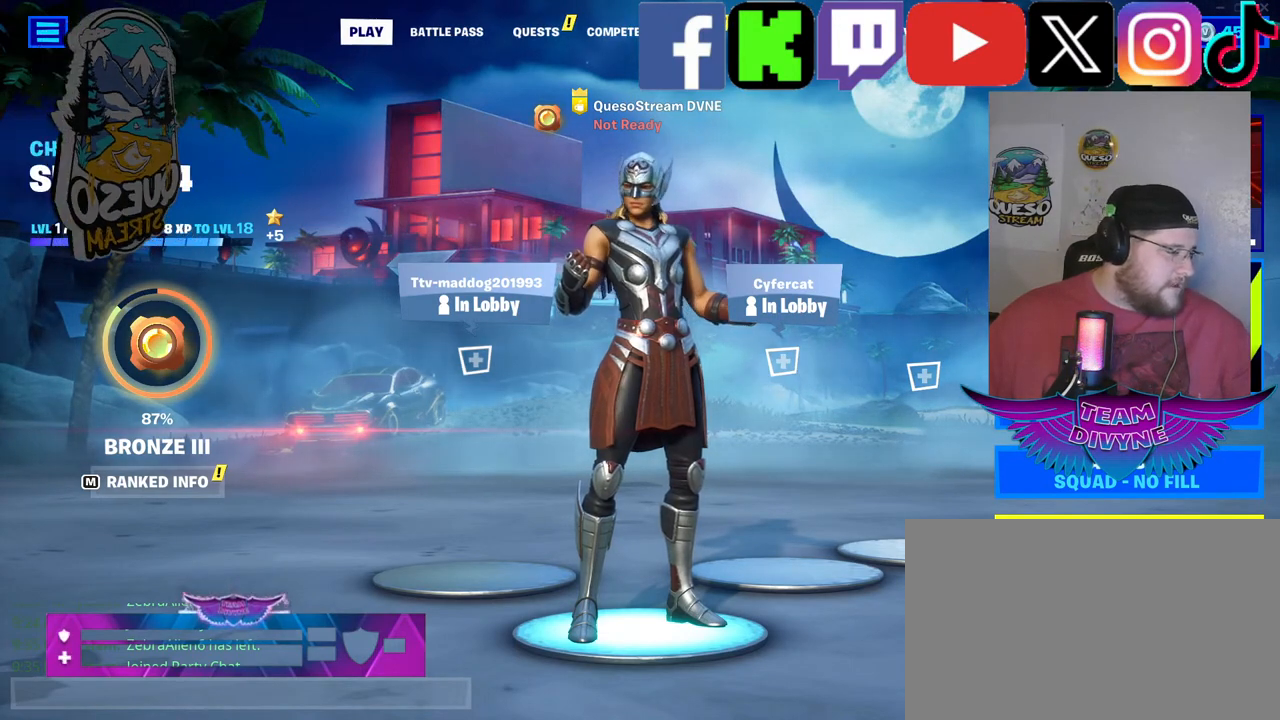
{"keys": [], "mouse": [], "mouse_move": "up-left", "events": []}
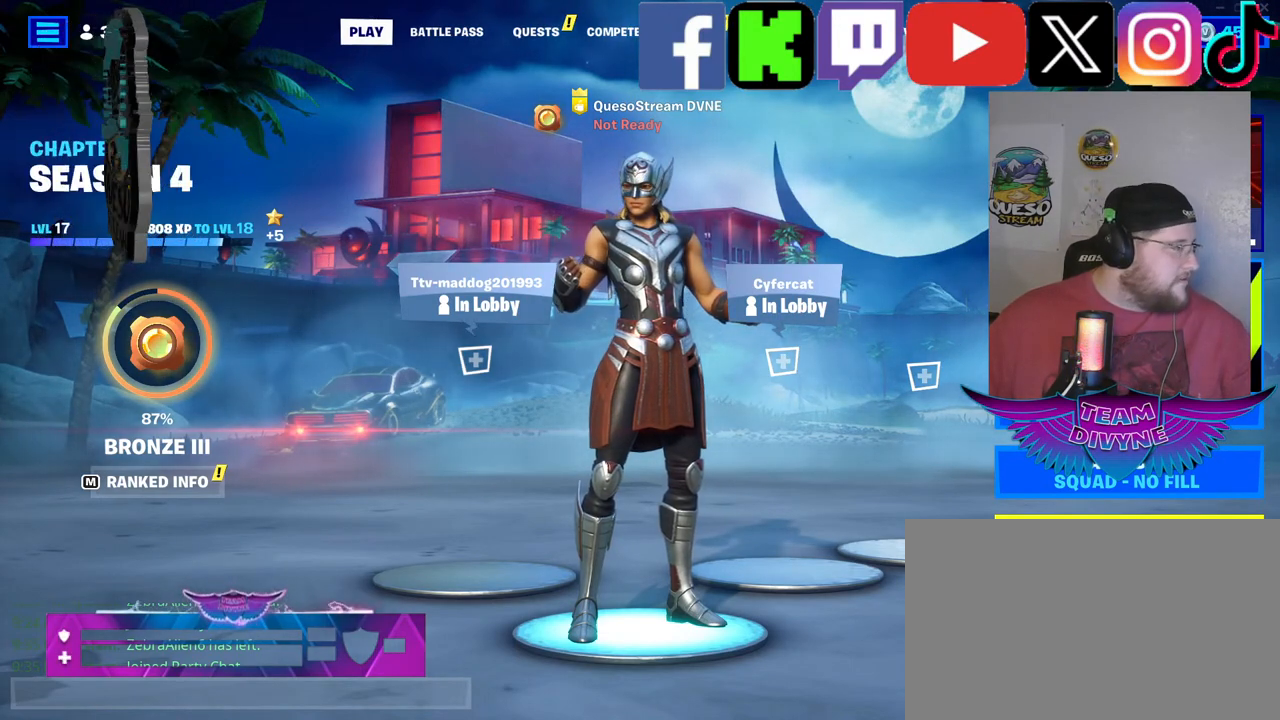
{"keys": [], "mouse": [], "mouse_move": "right", "events": []}
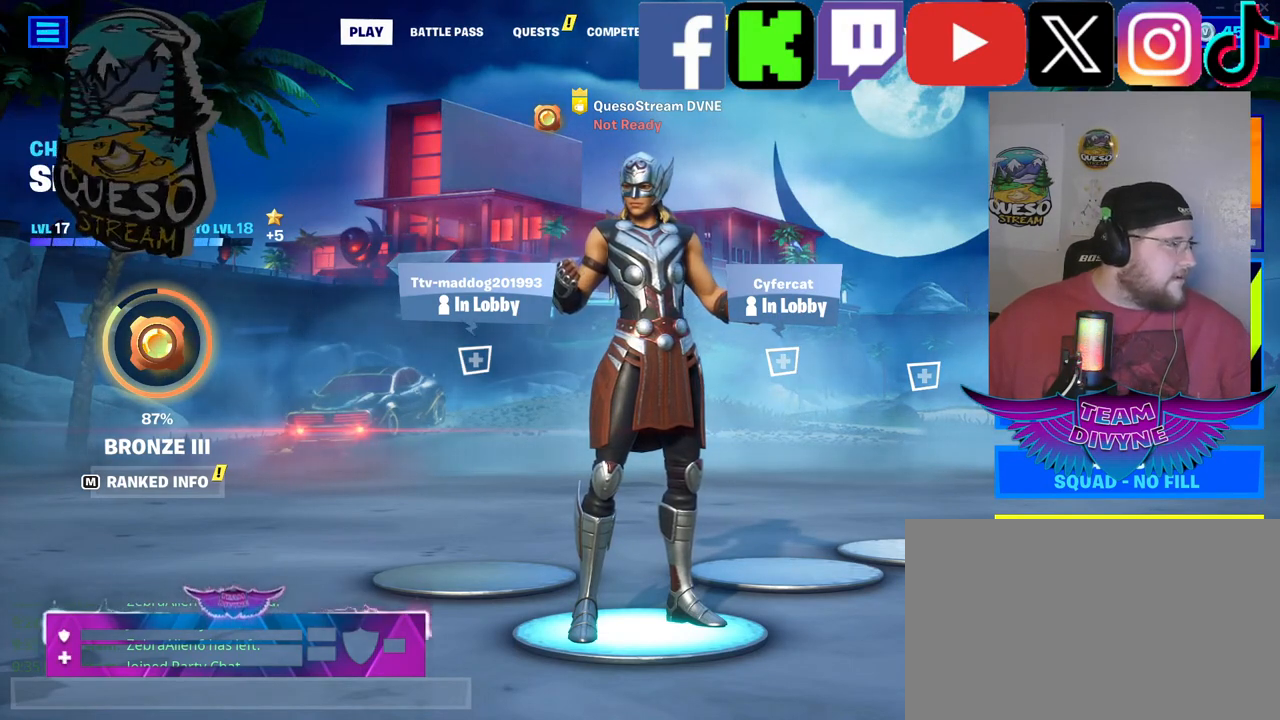
{"keys": [], "mouse": [], "mouse_move": "still", "events": []}
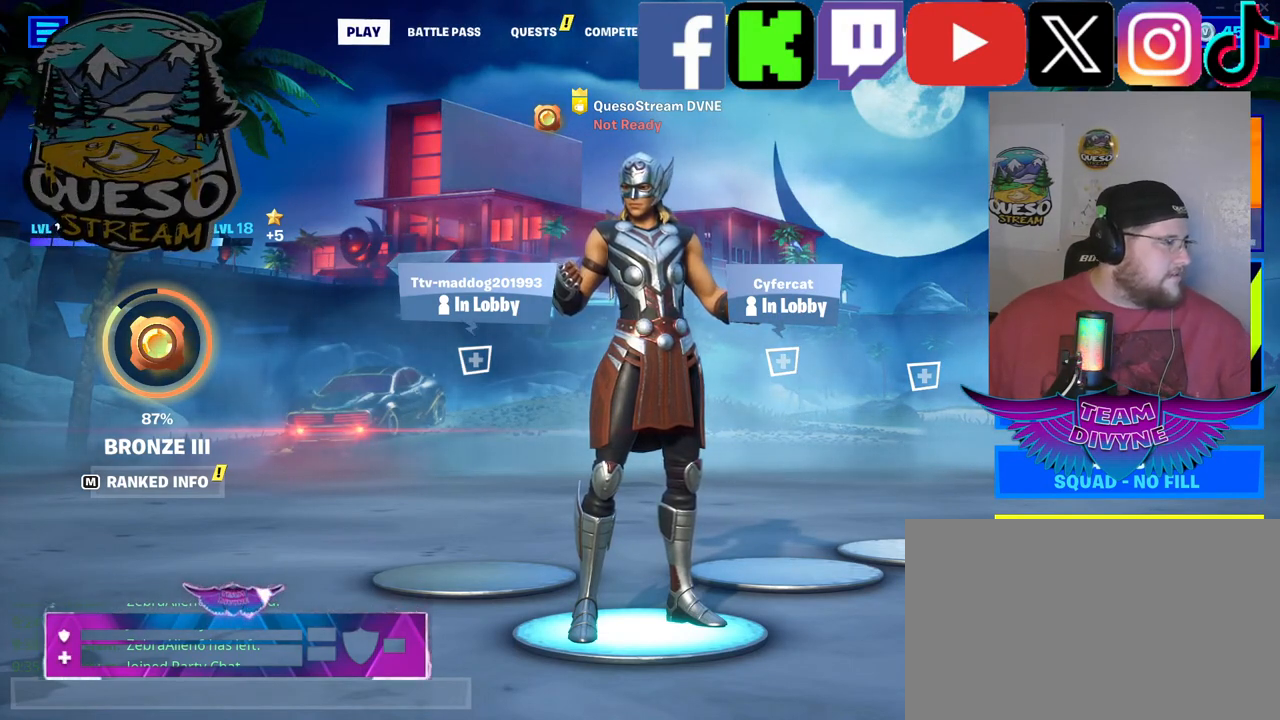
{"keys": [], "mouse": [], "mouse_move": "still", "events": [[100, "mouse_left", "down"], [183, "mouse_left", "up"]]}